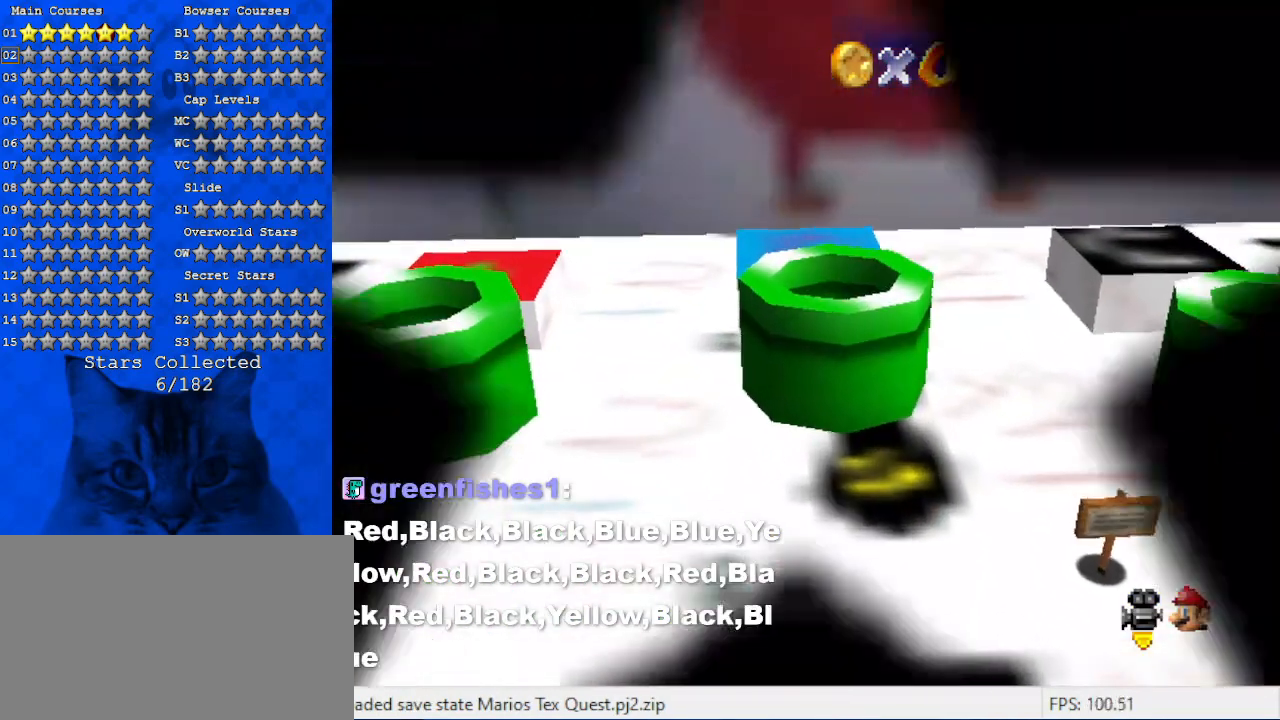
Gameplay with keyboard; each line is a JSON object with the keys held at the frame after it. "events" lists presses ("down") and releases ("up") of "a", "c", "ctrl", "d", "down", "left", "return", "right", "s", "shift", "up", "w", "x" and "y" between this image and that frame as [ms after this image, input, new state], when the widget could be followed in between. No other keys are recorded. Mouse input is not recorded.
{"keys": [], "events": []}
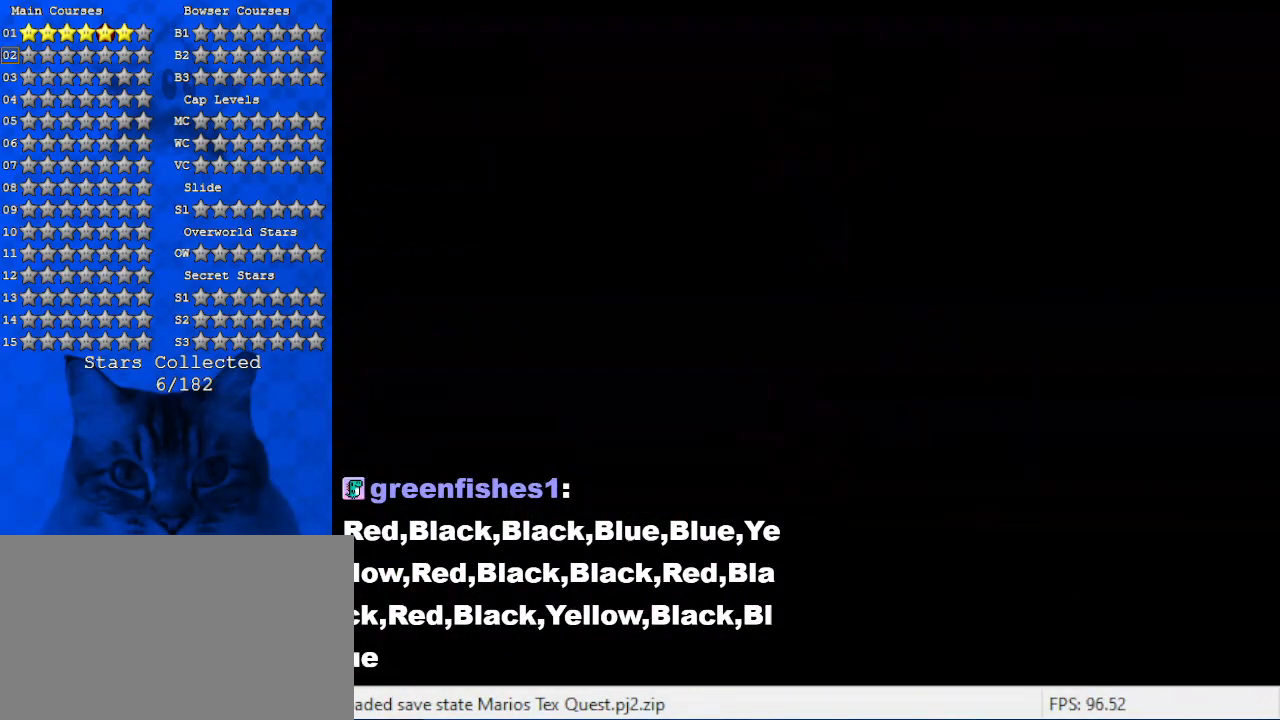
{"keys": [], "events": []}
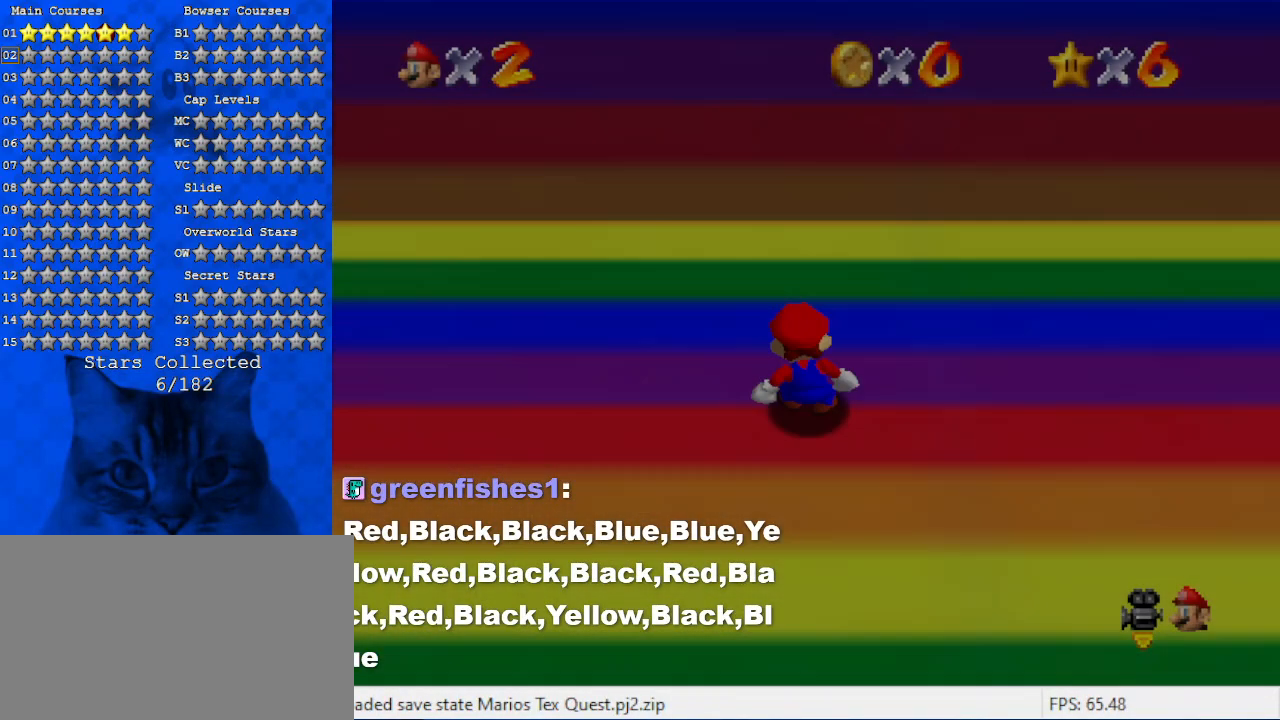
{"keys": ["left", "up"], "events": [[300, "left", "down"], [467, "up", "down"]]}
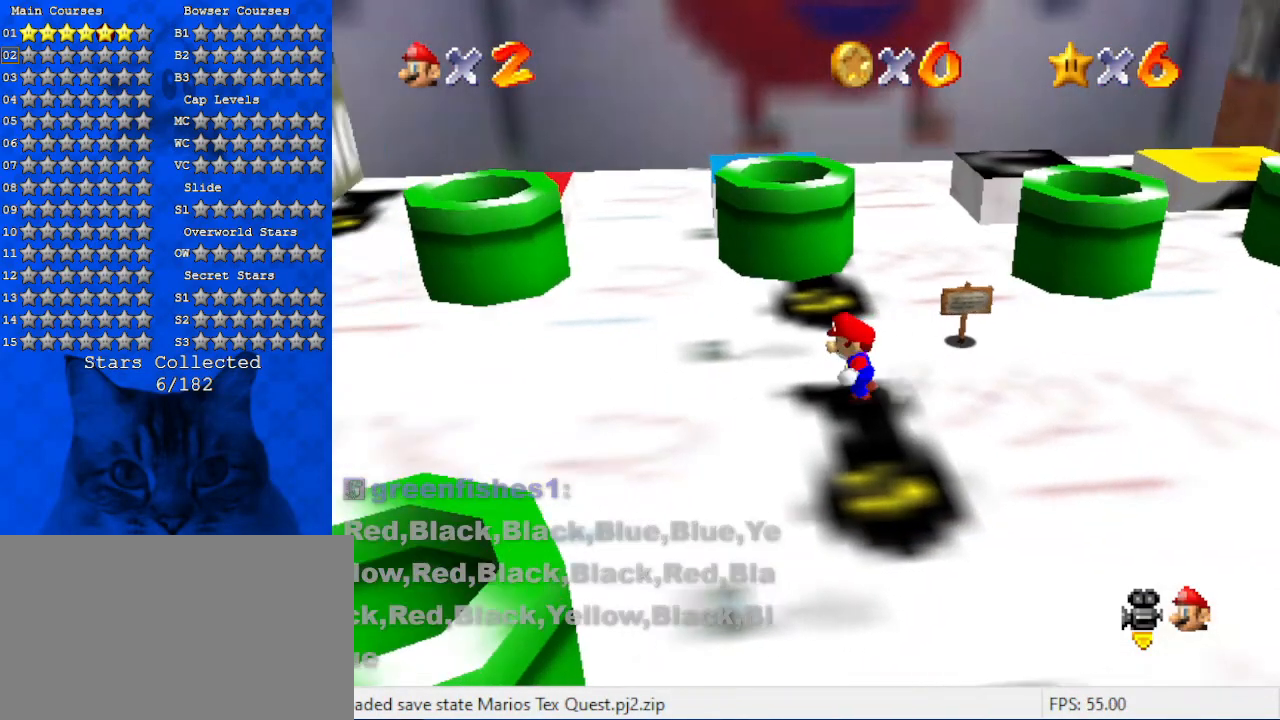
{"keys": ["right"], "events": [[67, "left", "up"], [267, "right", "down"], [500, "up", "up"]]}
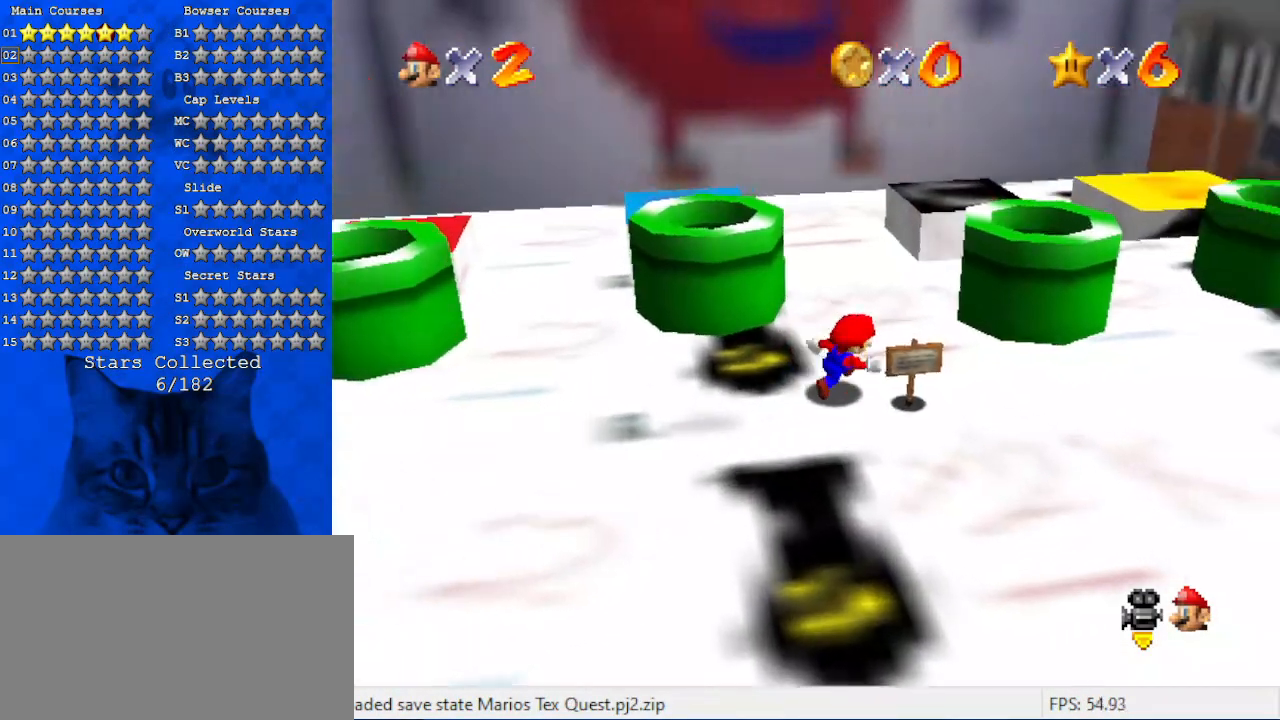
{"keys": ["right", "shift", "up"], "events": [[67, "up", "down"], [234, "up", "up"], [300, "up", "down"], [400, "shift", "down"]]}
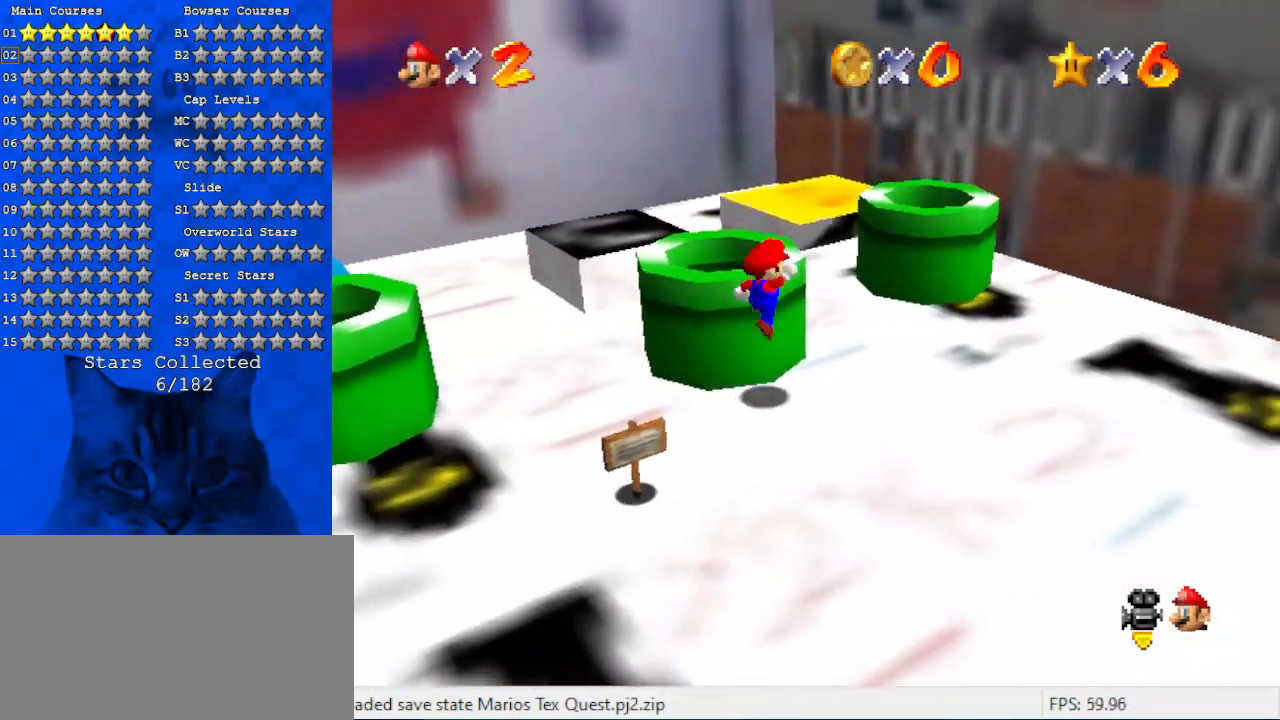
{"keys": ["left"], "events": [[100, "right", "up"], [134, "ctrl", "down"], [200, "left", "down"], [267, "shift", "up"], [267, "up", "up"], [334, "ctrl", "up"]]}
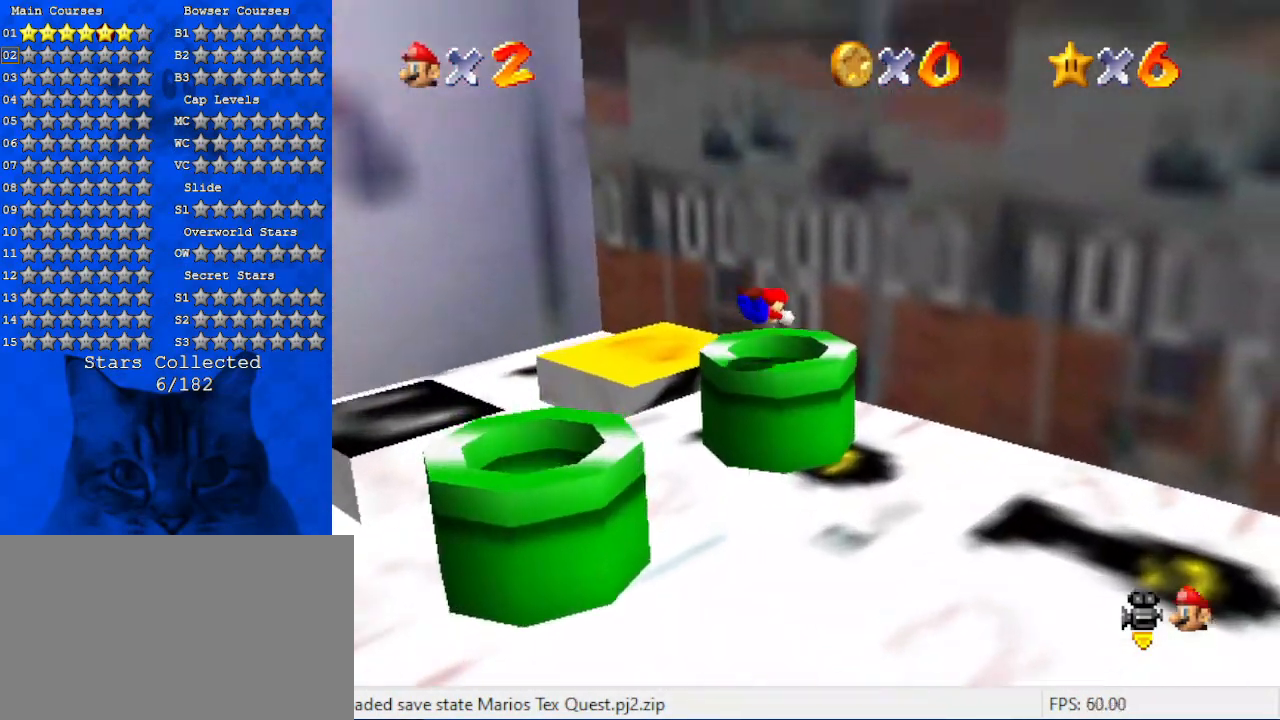
{"keys": [], "events": [[67, "down", "down"], [234, "down", "up"], [234, "left", "up"]]}
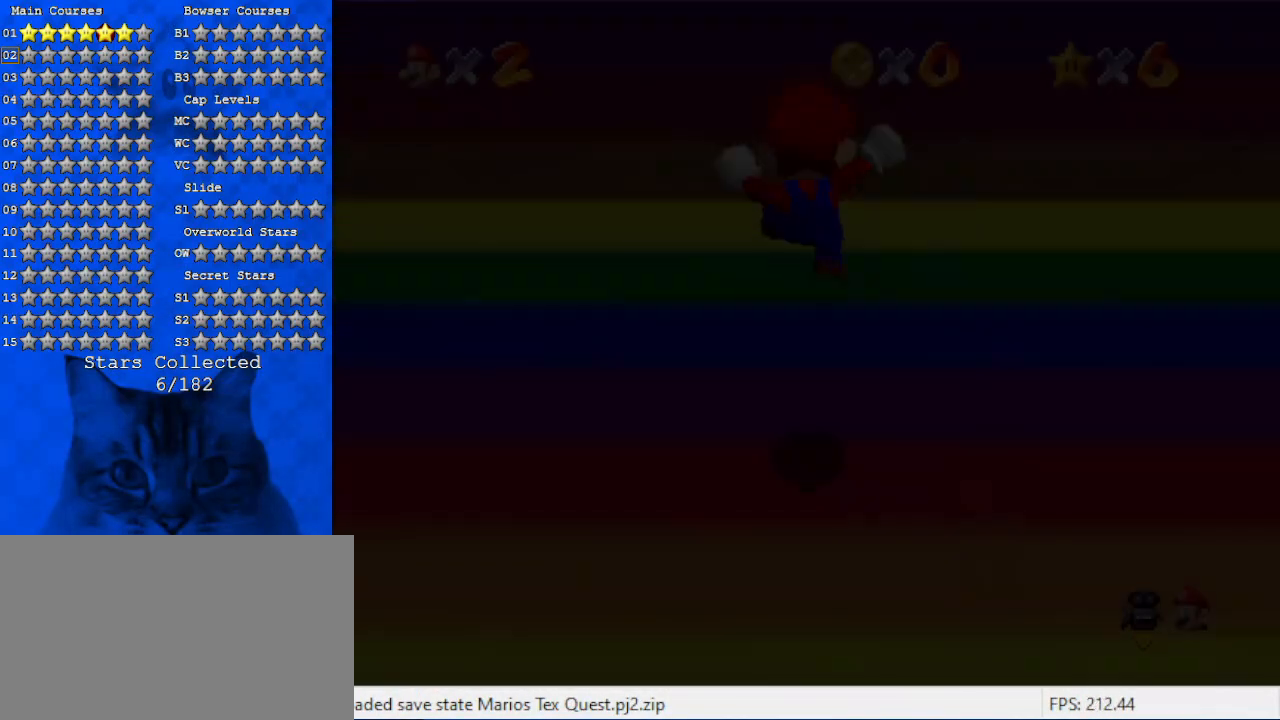
{"keys": ["left"], "events": [[400, "left", "down"]]}
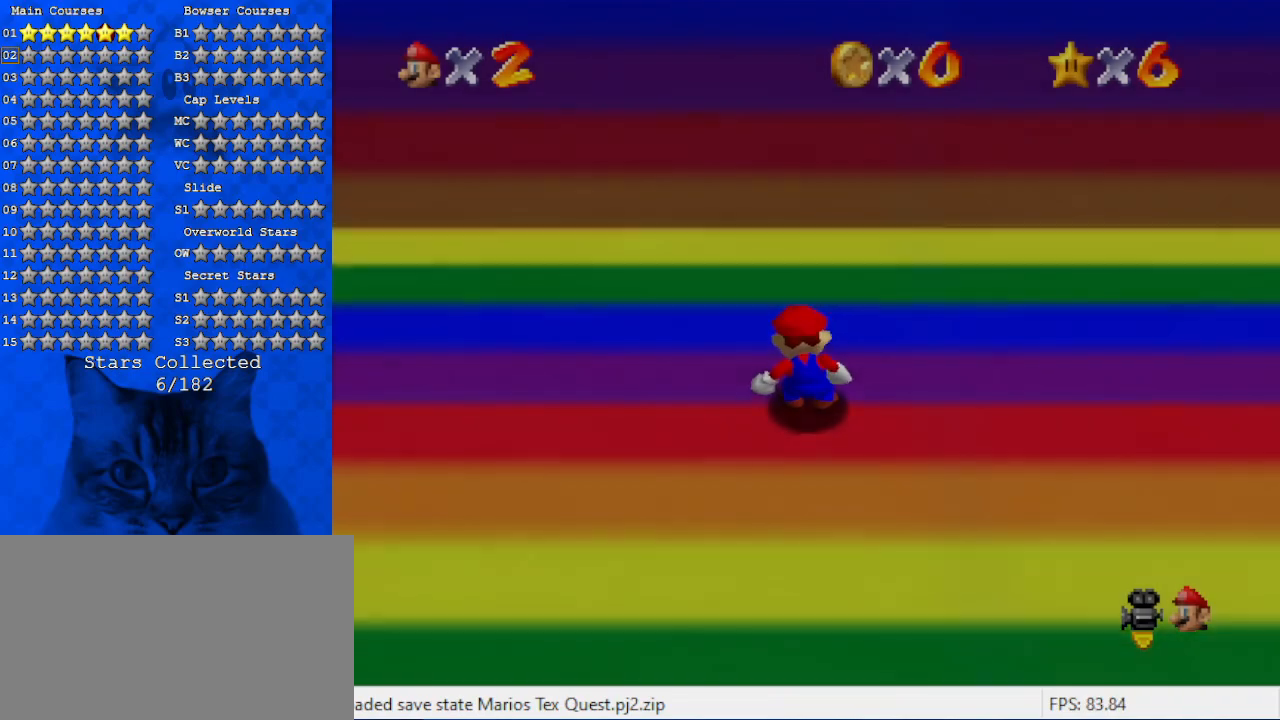
{"keys": ["up"], "events": [[100, "left", "up"], [400, "up", "down"]]}
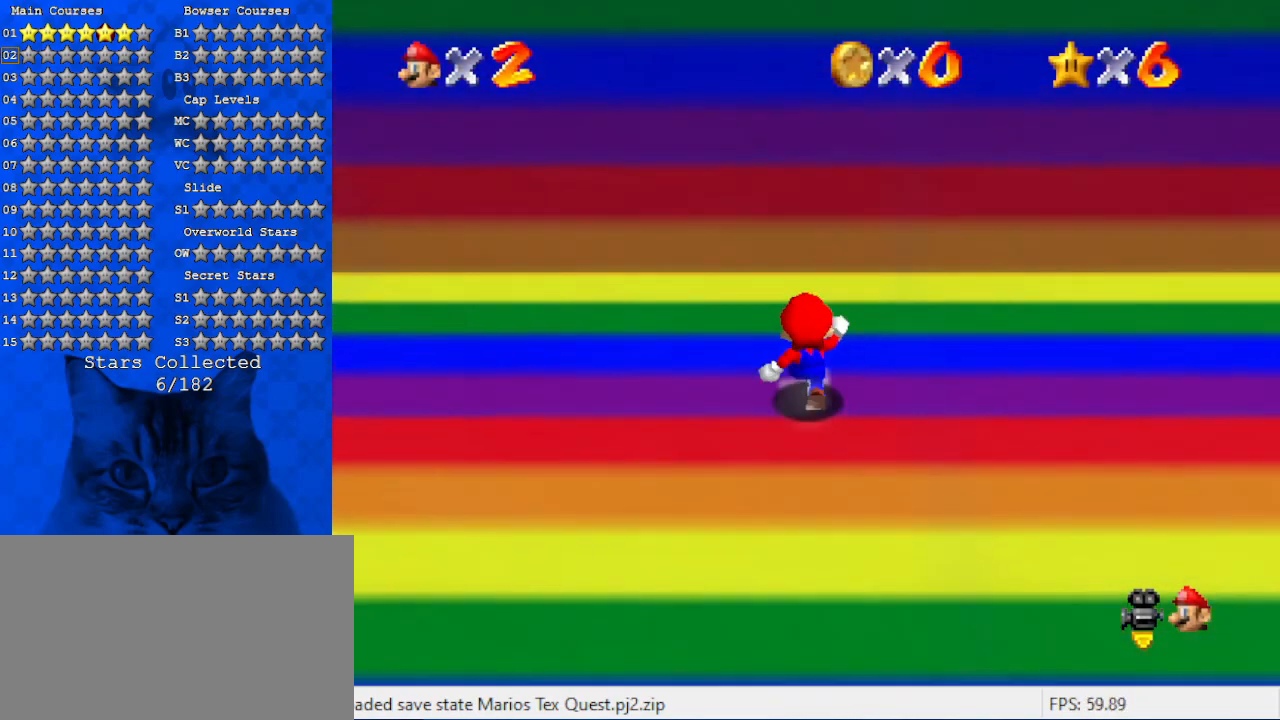
{"keys": ["up"], "events": [[67, "left", "down"], [234, "left", "up"]]}
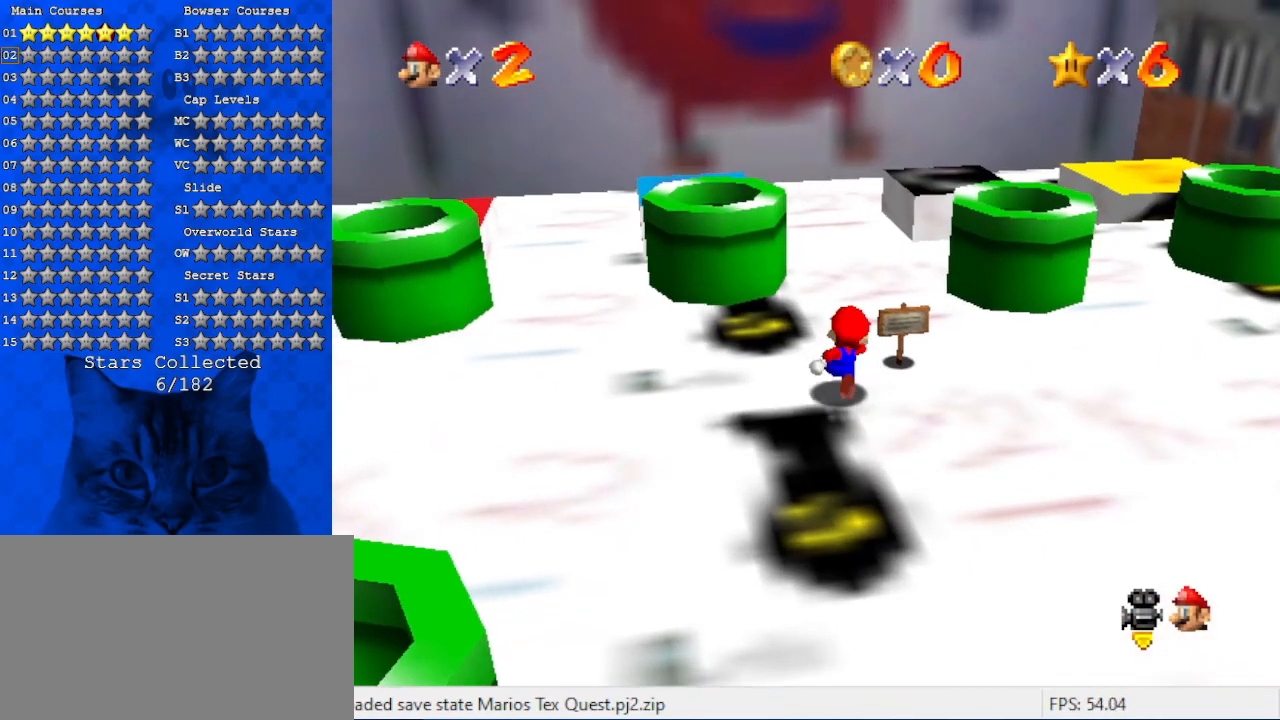
{"keys": ["right"], "events": [[67, "right", "down"], [167, "shift", "down"], [400, "up", "up"], [467, "shift", "up"]]}
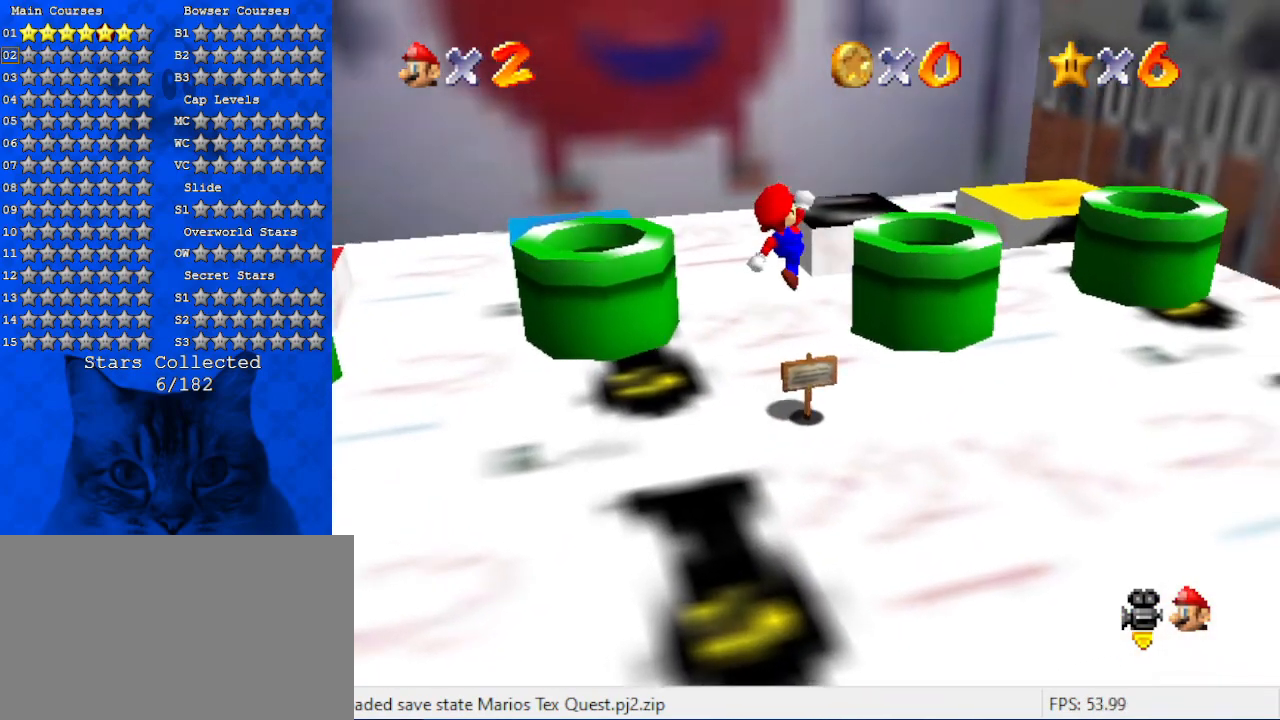
{"keys": ["up"], "events": [[34, "ctrl", "down"], [34, "up", "down"], [100, "shift", "down"], [134, "shift", "up"], [334, "ctrl", "up"], [467, "right", "up"]]}
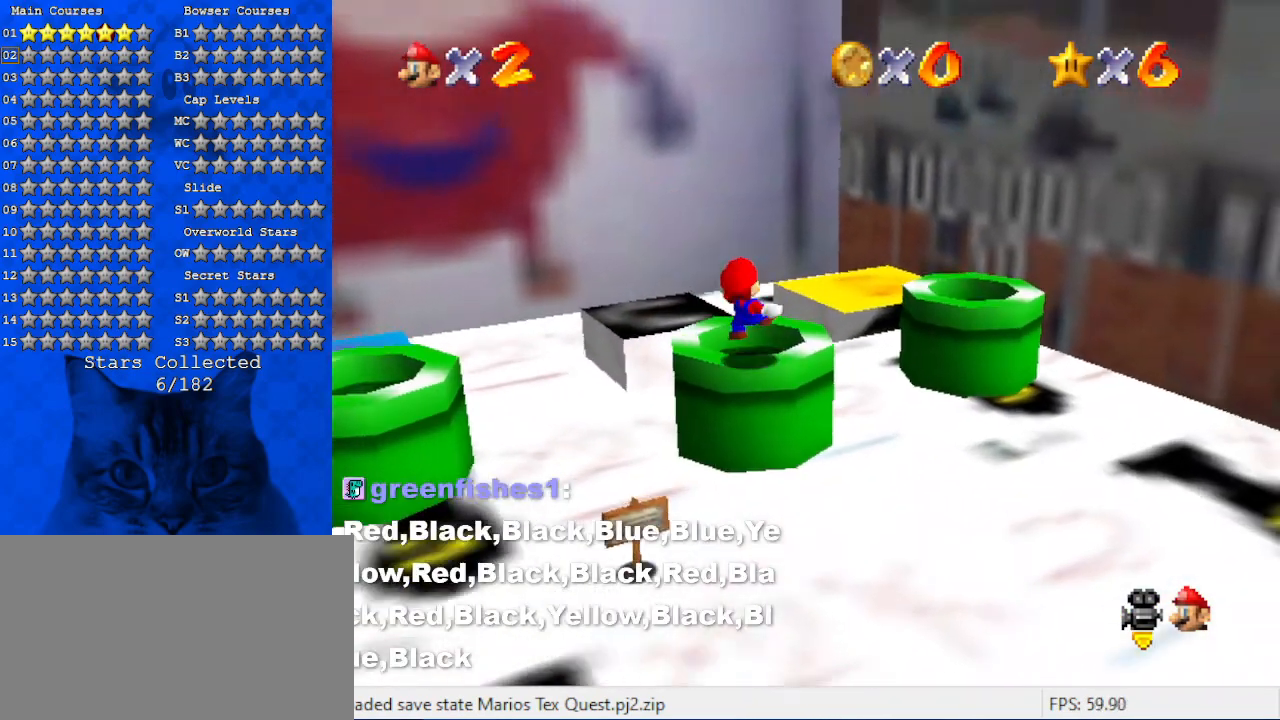
{"keys": ["y"], "events": [[67, "left", "down"], [67, "up", "up"], [300, "left", "up"], [467, "y", "down"]]}
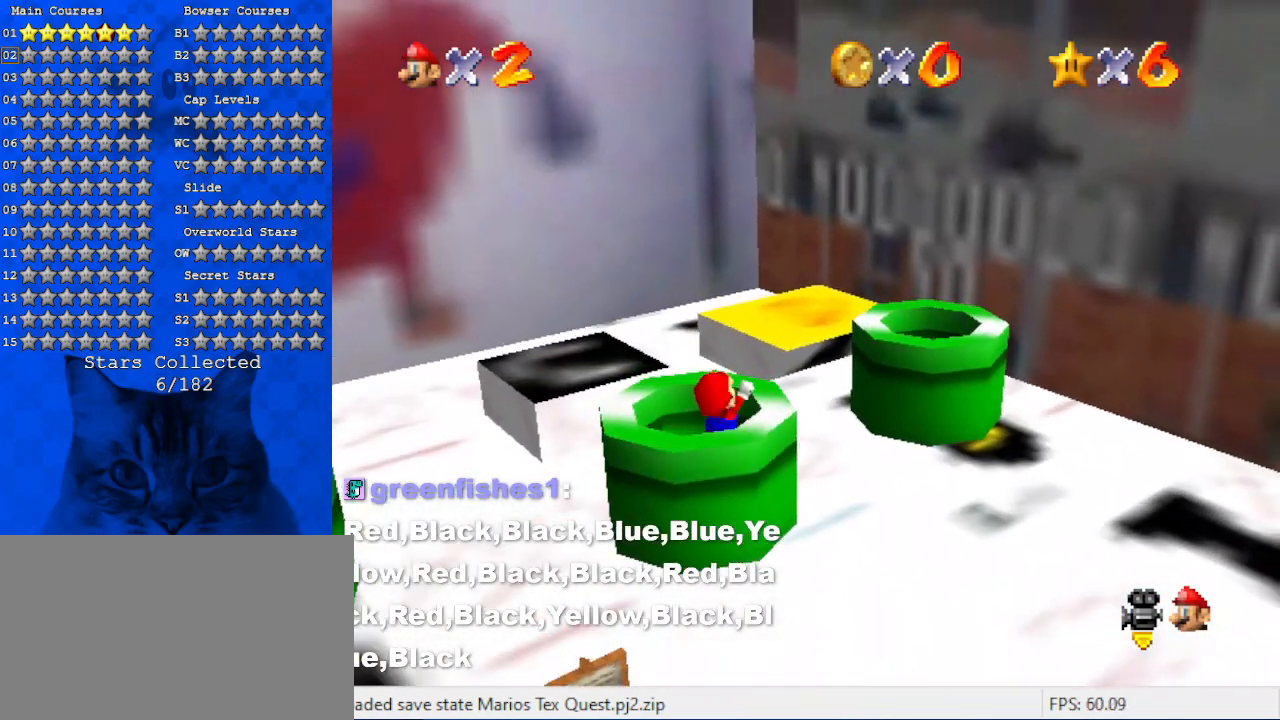
{"keys": [], "events": [[134, "y", "up"]]}
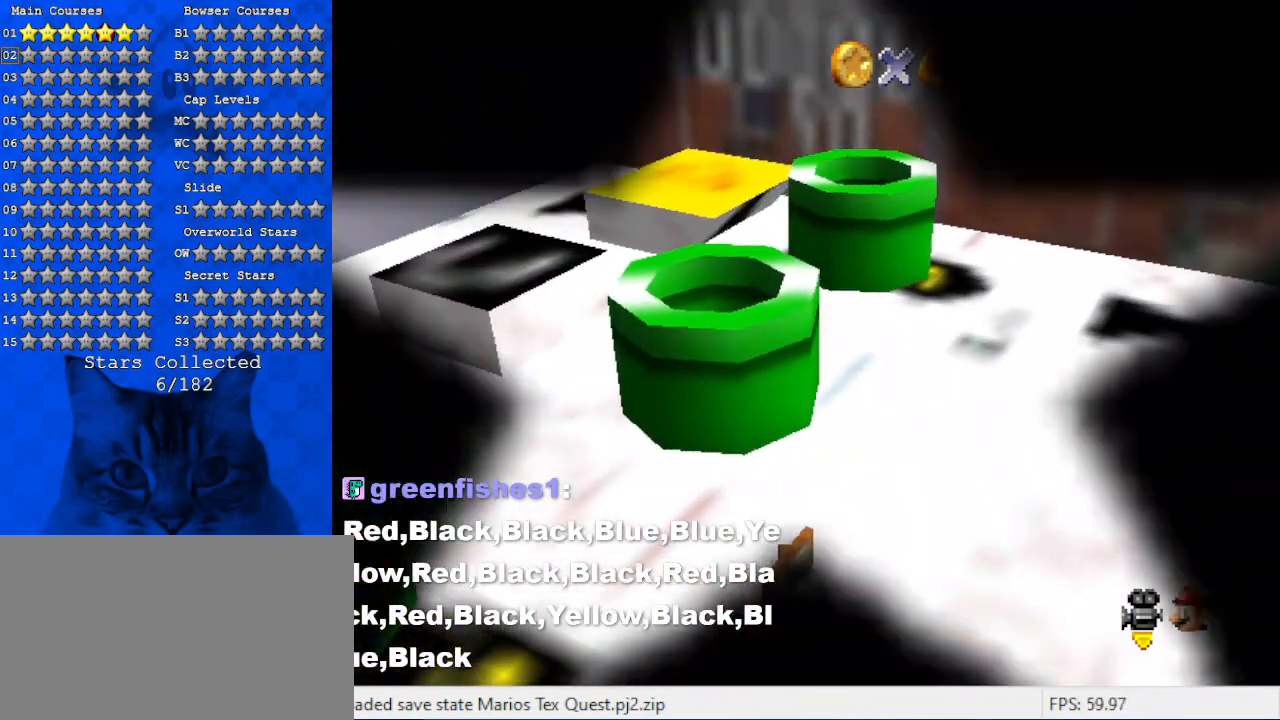
{"keys": ["c"], "events": [[267, "shift", "down"], [367, "c", "down"], [500, "shift", "up"]]}
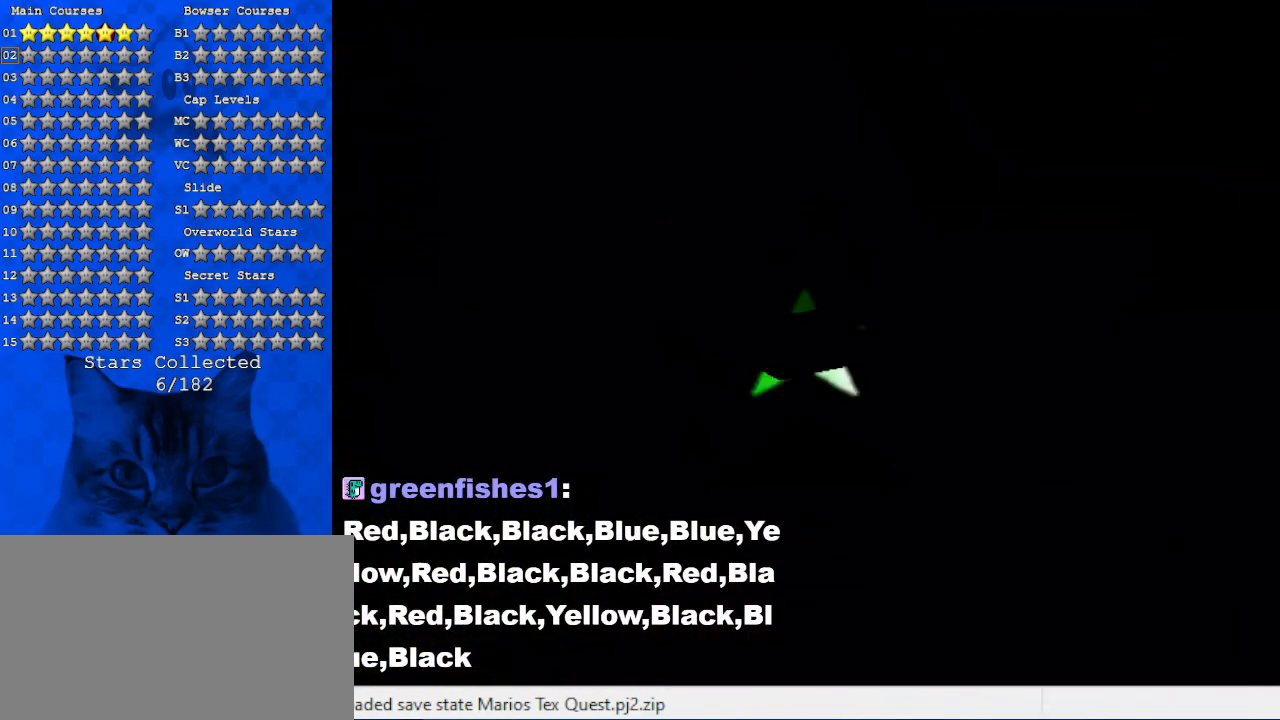
{"keys": [], "events": [[67, "c", "up"]]}
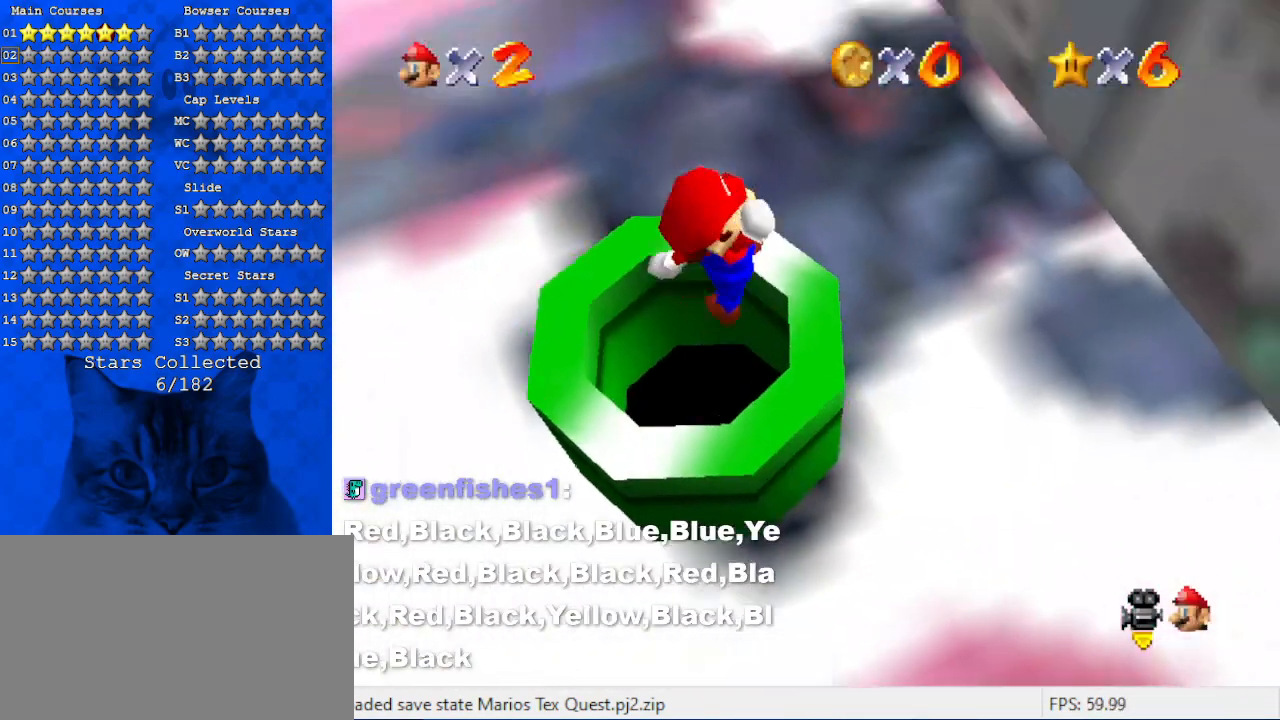
{"keys": ["up"], "events": [[34, "d", "down"], [100, "left", "down"], [167, "d", "up"], [234, "up", "down"], [300, "d", "down"], [300, "left", "up"], [434, "d", "up"]]}
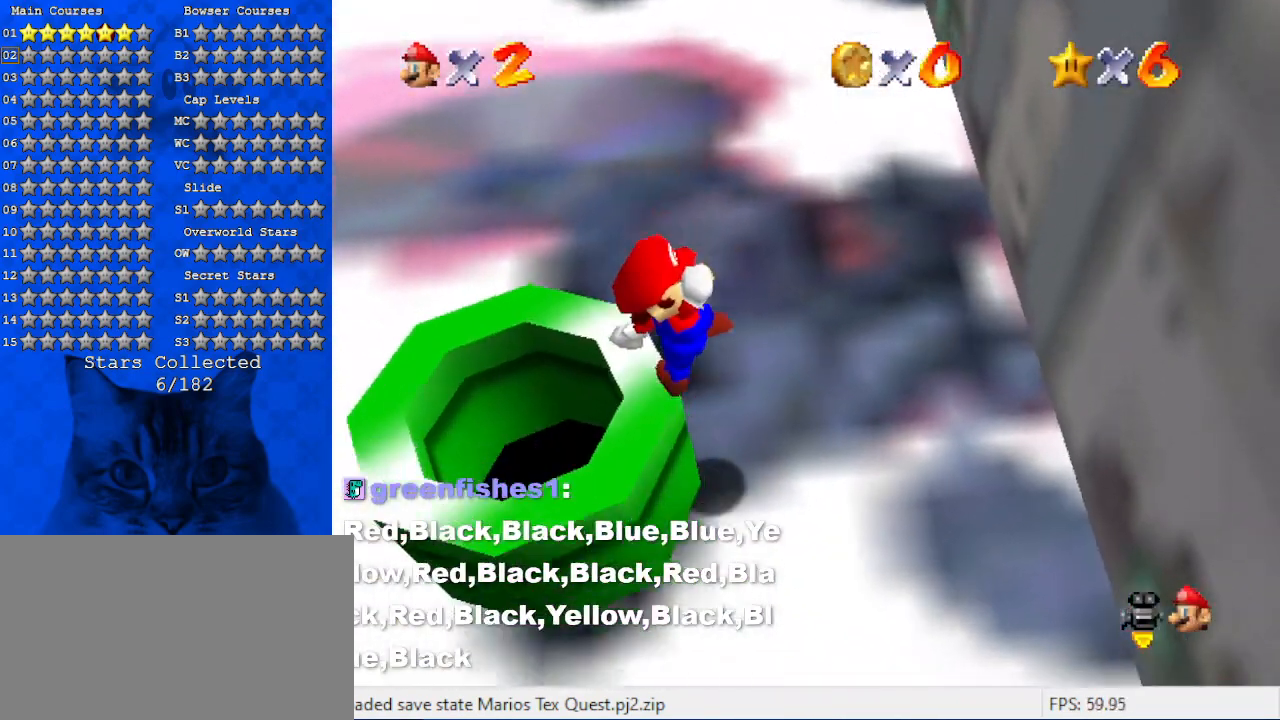
{"keys": ["left", "up"], "events": [[434, "left", "down"]]}
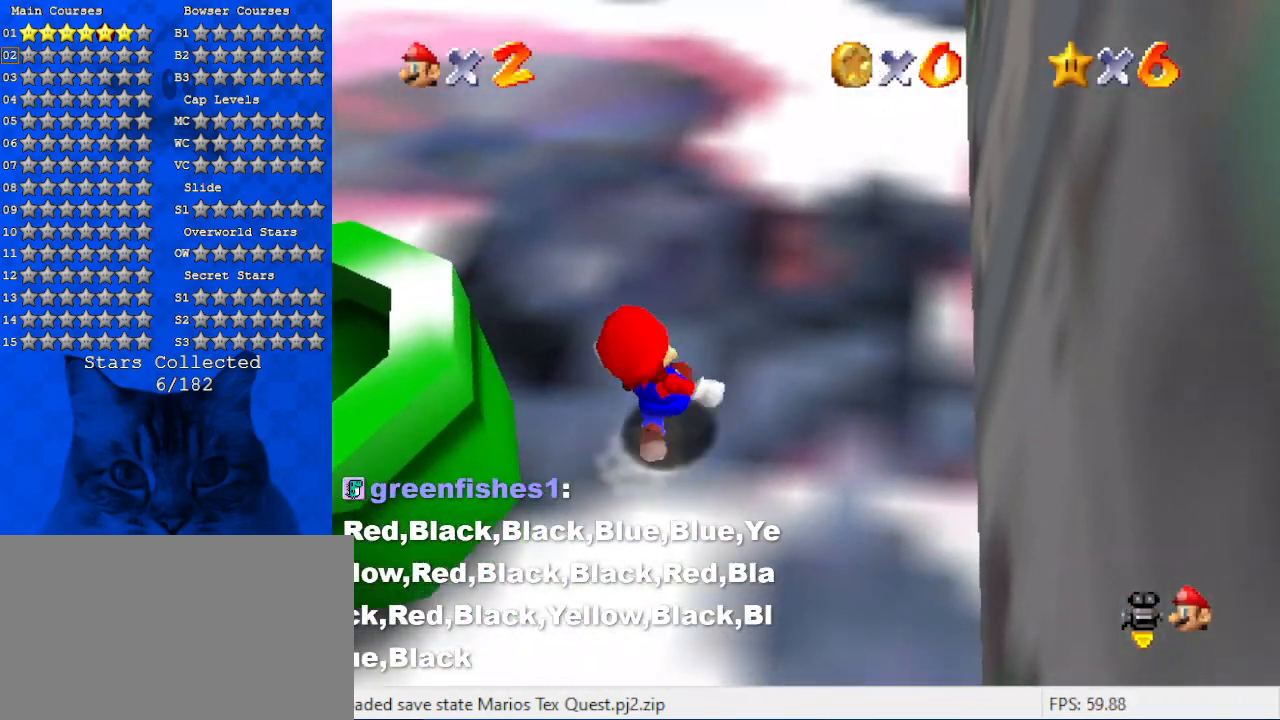
{"keys": ["up"], "events": [[100, "d", "down"], [234, "d", "up"], [334, "d", "down"], [400, "left", "up"], [500, "d", "up"]]}
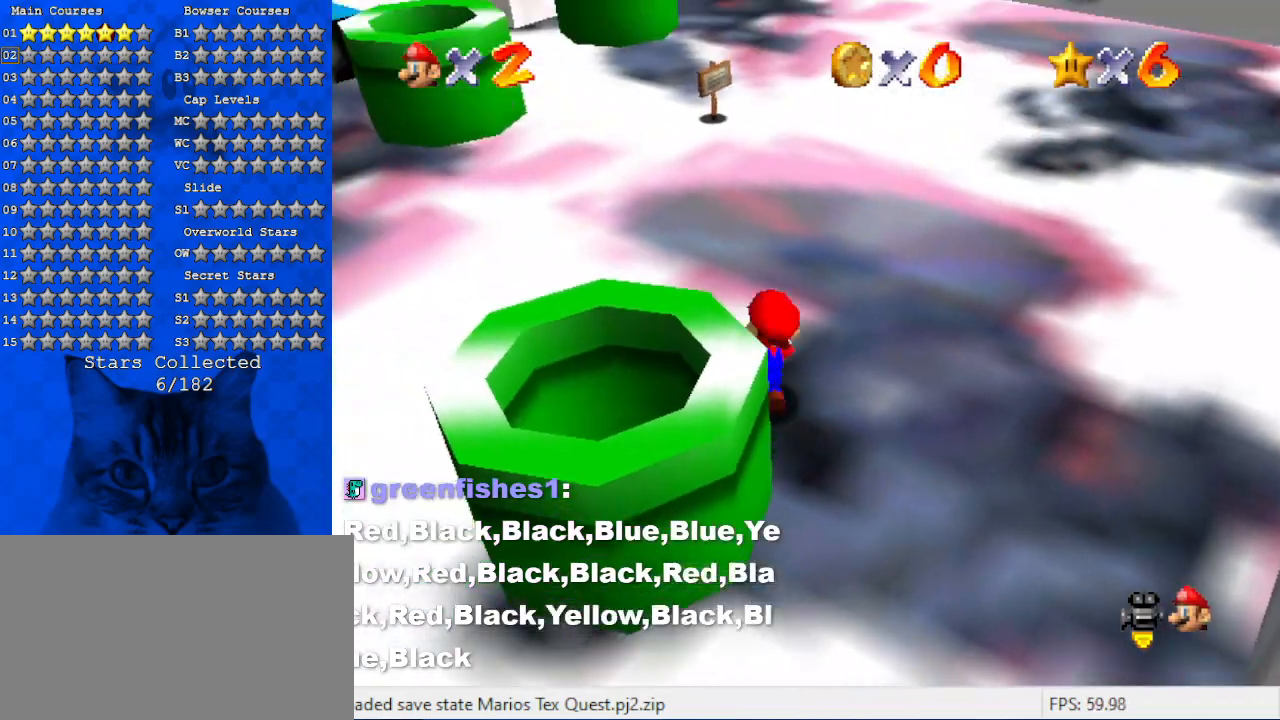
{"keys": ["left", "up"], "events": [[67, "left", "down"]]}
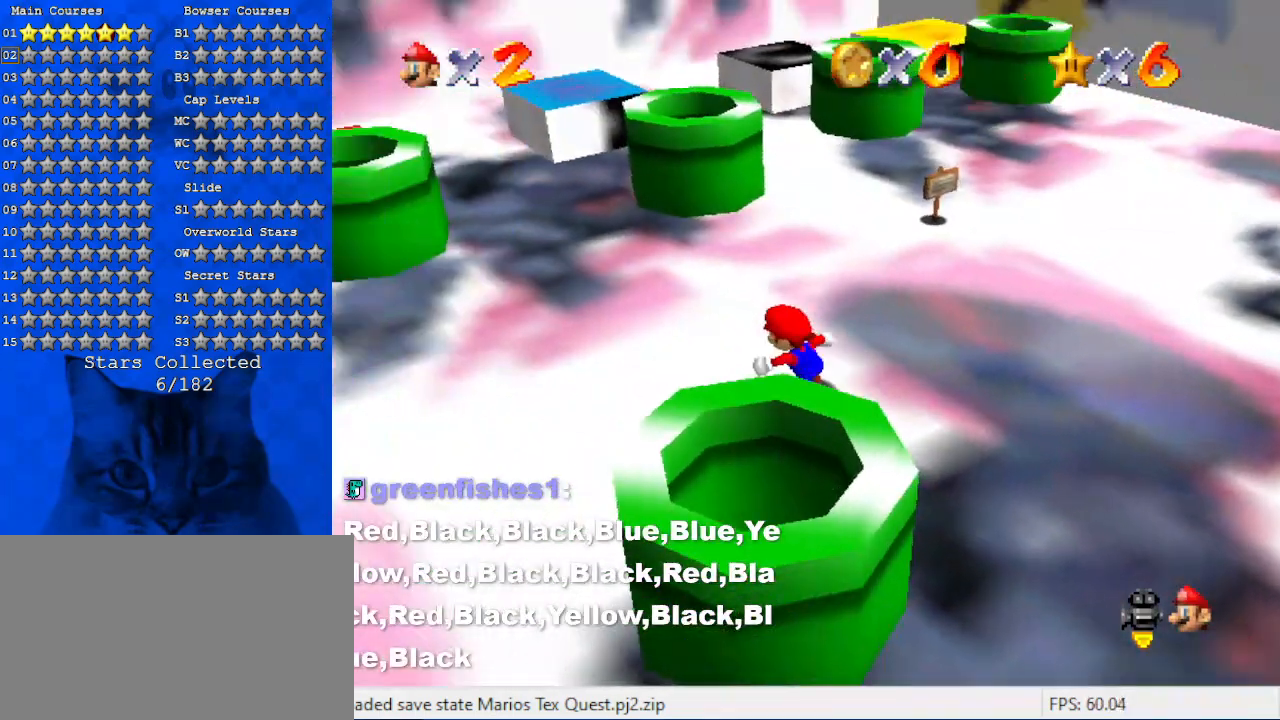
{"keys": ["d", "left", "up"], "events": [[334, "d", "down"]]}
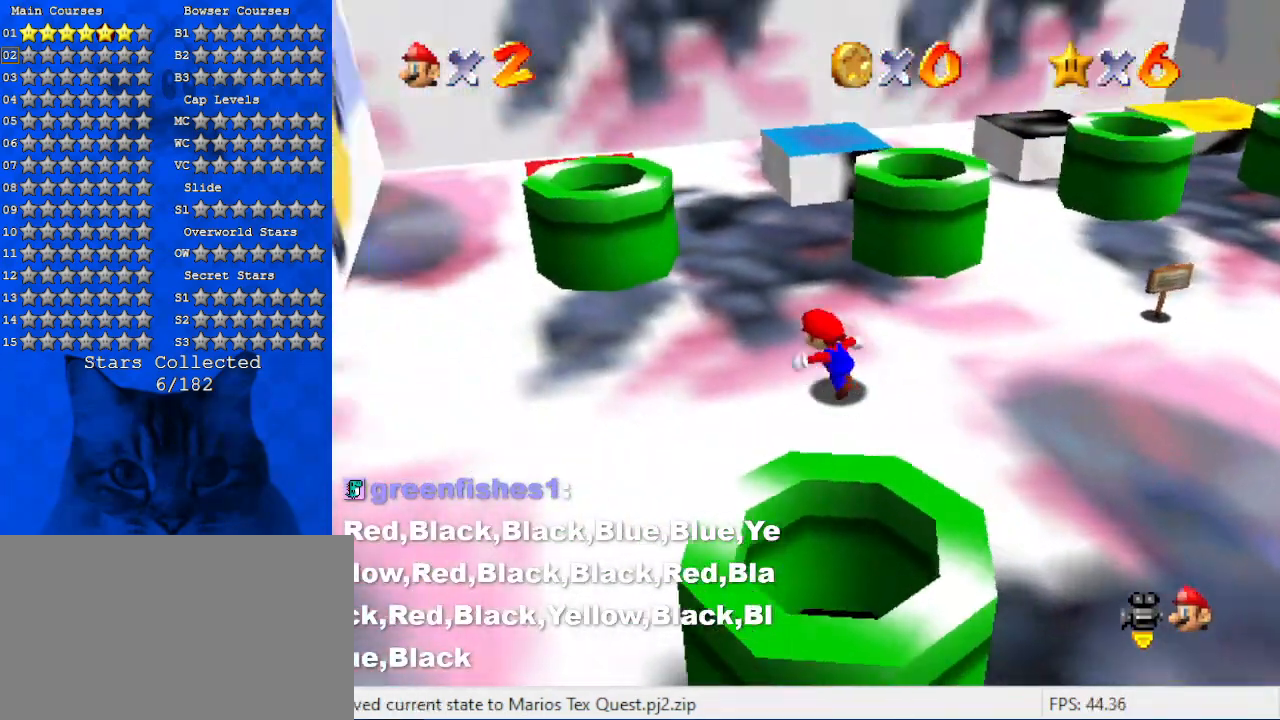
{"keys": ["right", "shift"], "events": [[67, "d", "up"], [267, "left", "up"], [300, "shift", "down"], [400, "right", "down"], [467, "up", "up"]]}
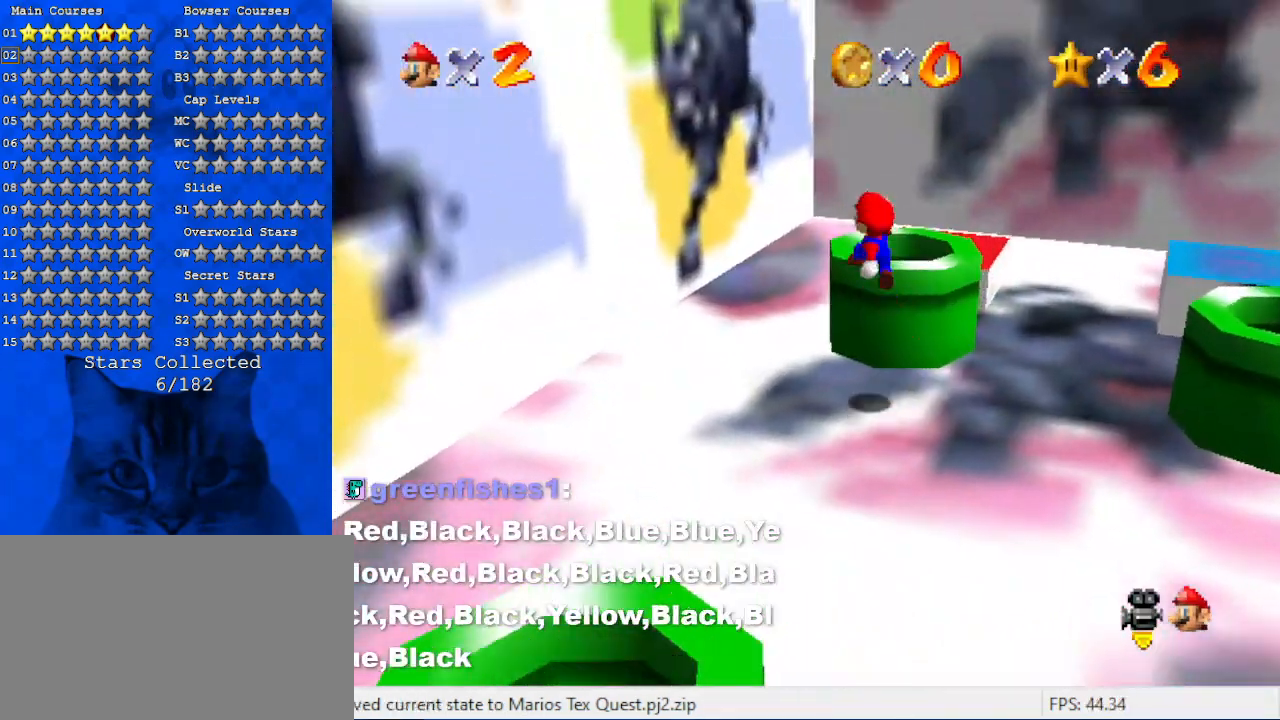
{"keys": ["right"], "events": [[34, "shift", "up"], [100, "down", "down"], [134, "ctrl", "down"], [234, "ctrl", "up"], [334, "down", "up"]]}
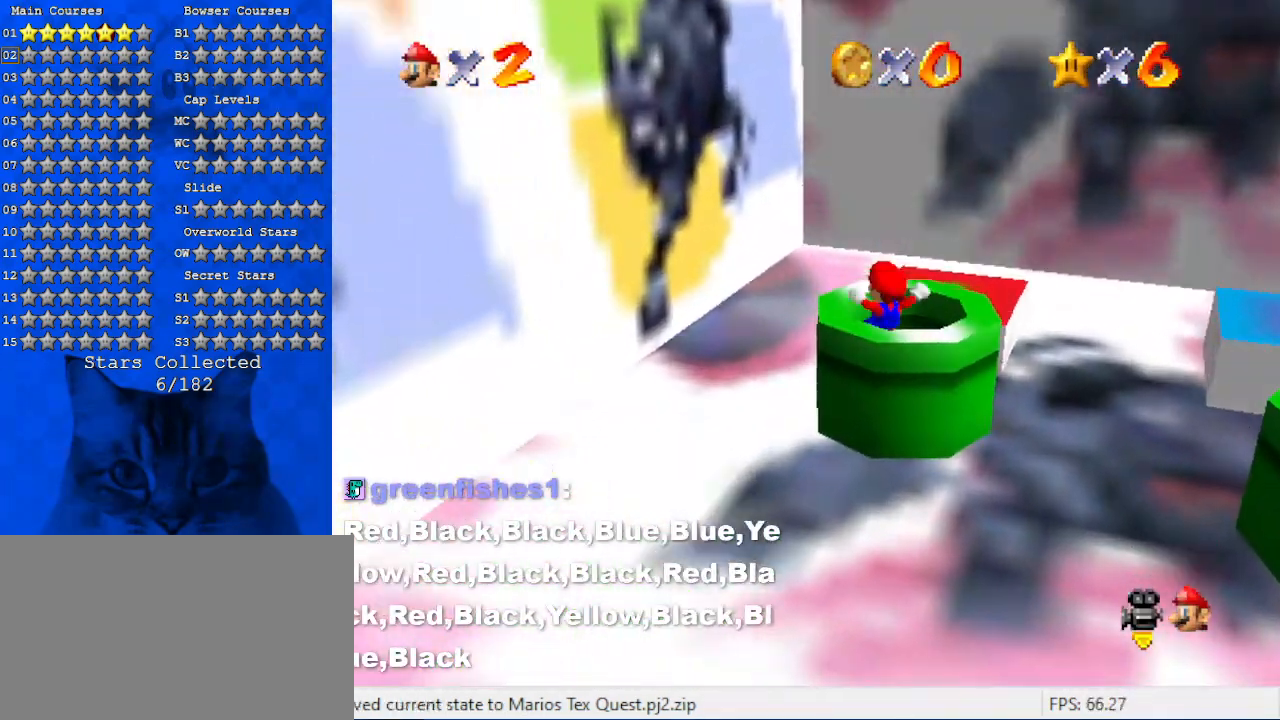
{"keys": [], "events": [[267, "right", "up"]]}
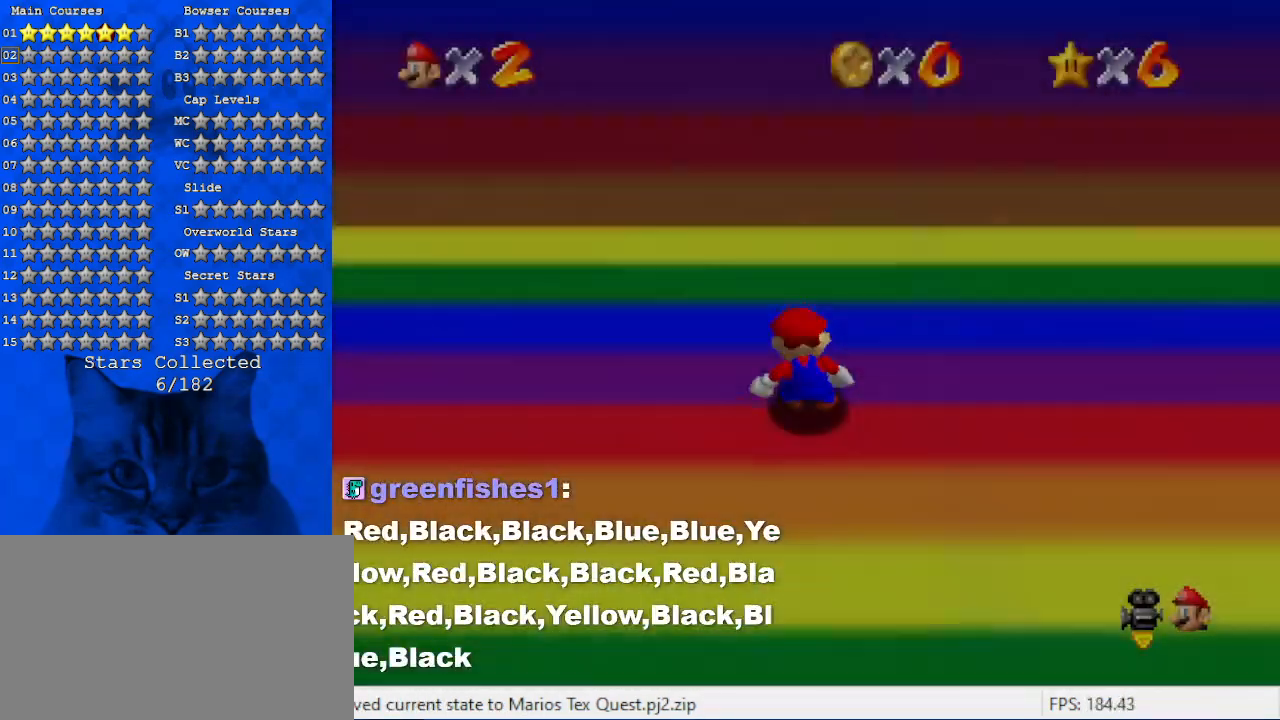
{"keys": ["up"], "events": [[400, "up", "down"]]}
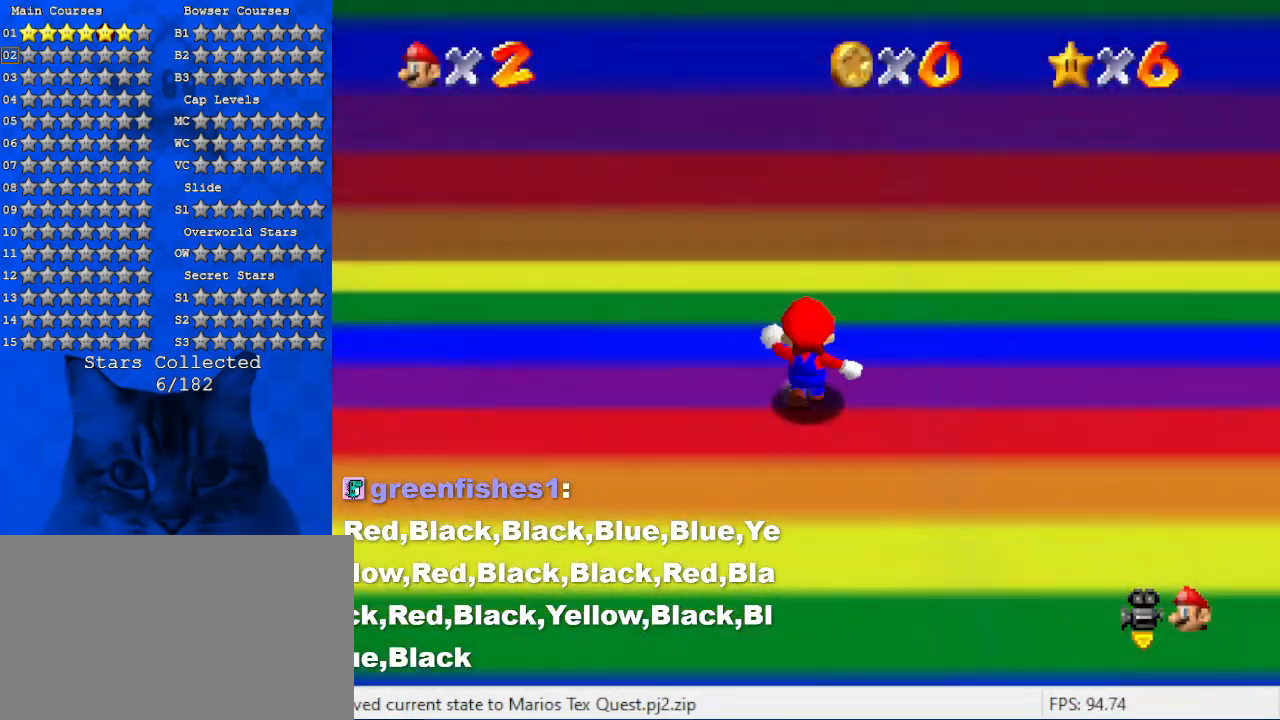
{"keys": ["up"], "events": [[234, "left", "down"], [500, "left", "up"]]}
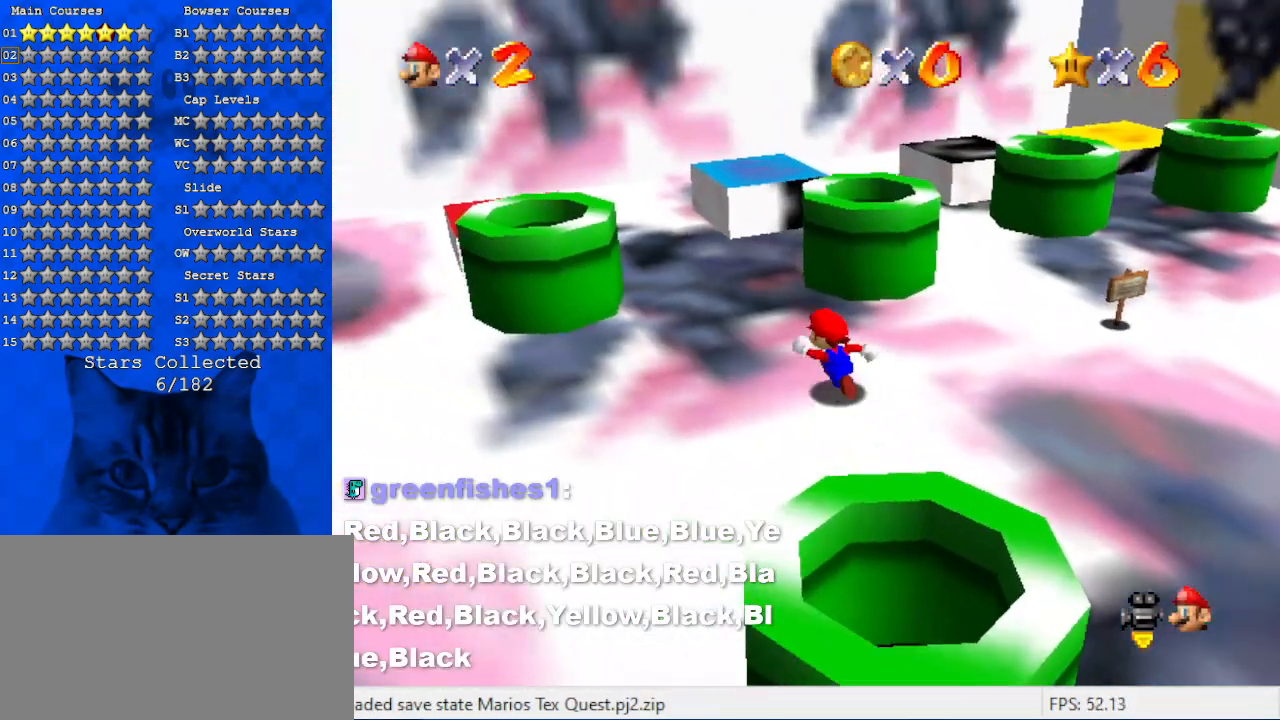
{"keys": ["ctrl", "down", "right"], "events": [[200, "right", "down"], [200, "shift", "down"], [234, "up", "up"], [334, "down", "down"], [400, "ctrl", "down"], [400, "shift", "up"]]}
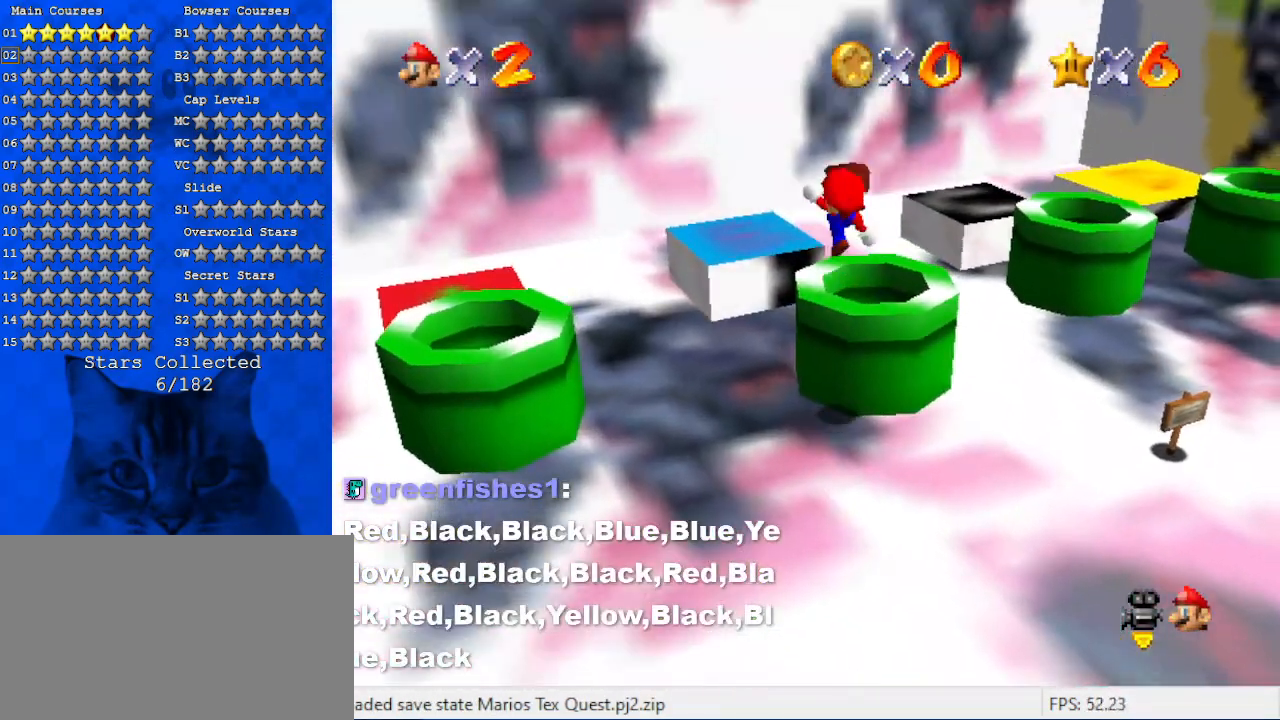
{"keys": [], "events": [[34, "ctrl", "up"], [34, "down", "up"], [134, "right", "up"]]}
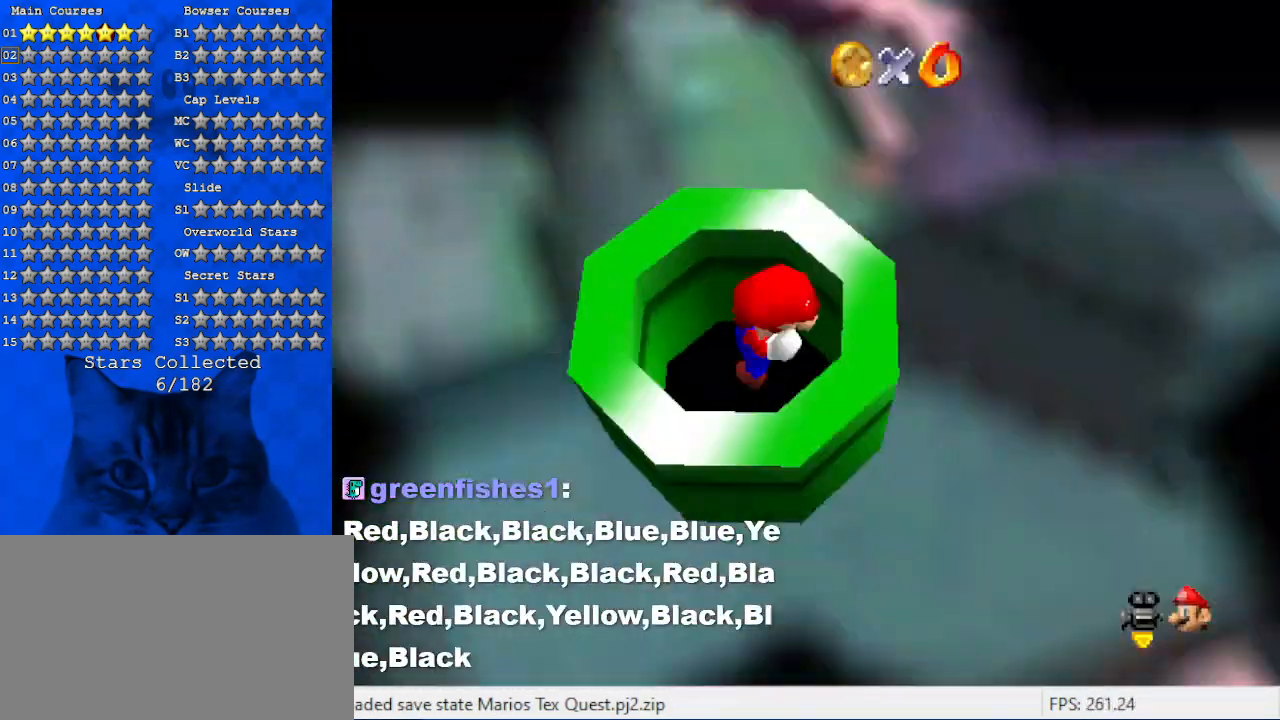
{"keys": [], "events": [[267, "up", "down"], [467, "up", "up"]]}